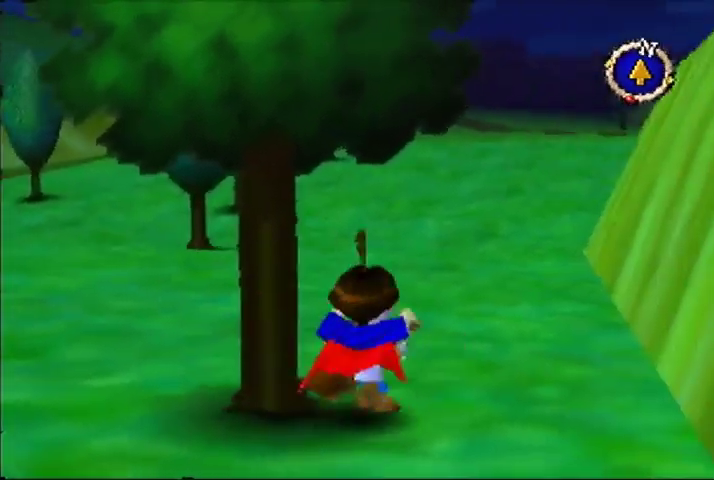
Gameplay with a controller (Nintendo layout); each line is a JSON object with the inputs held at the frame after it. "events" lists button and stick changes between this image and that frame as [ms after this image, input, new state], when the widget could be followed in between. This overlay highlights the sticks when they move; stick clicks (L3) are not distinguishable. Not read: DPAD_UP L3 R3.
{"buttons": [], "left_stick": "up-left", "events": [[100, "left_stick", "down"], [167, "left_stick", "down-right"], [267, "left_stick", "up-right"], [333, "left_stick", "up"], [433, "left_stick", "up-left"]]}
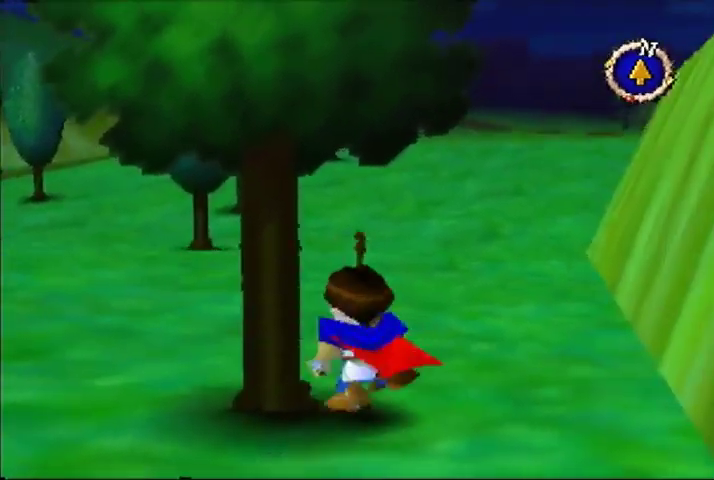
{"buttons": [], "left_stick": "up-left", "events": [[67, "left_stick", "down"], [167, "left_stick", "down-right"], [267, "left_stick", "up-right"], [367, "left_stick", "up"], [433, "left_stick", "up-left"]]}
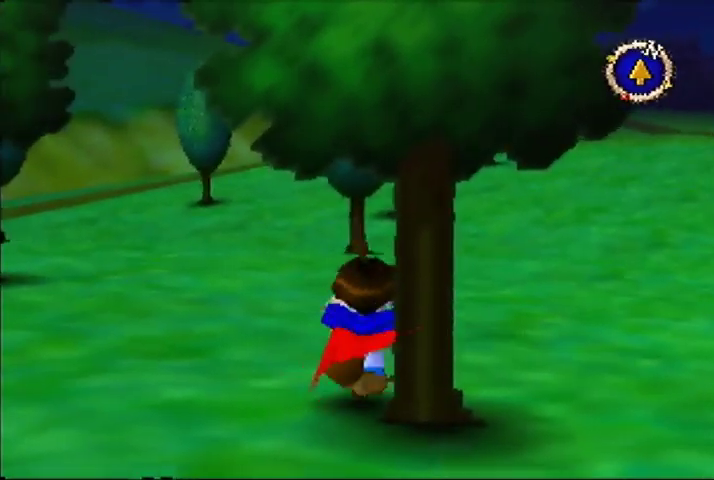
{"buttons": [], "left_stick": "center", "events": [[100, "left_stick", "down"], [200, "left_stick", "down-right"], [367, "left_stick", "right"], [433, "left_stick", "center"]]}
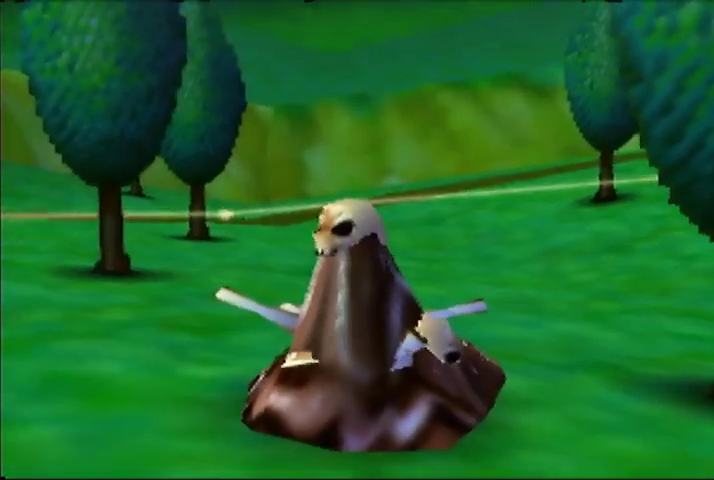
{"buttons": [], "left_stick": "center", "events": []}
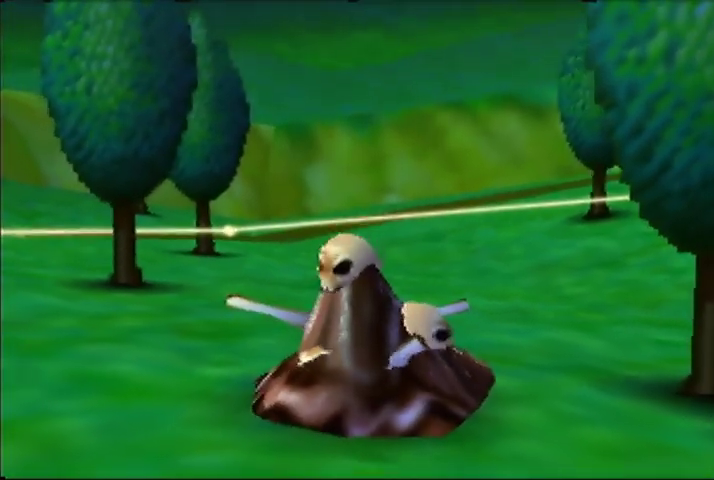
{"buttons": [], "left_stick": "center", "events": []}
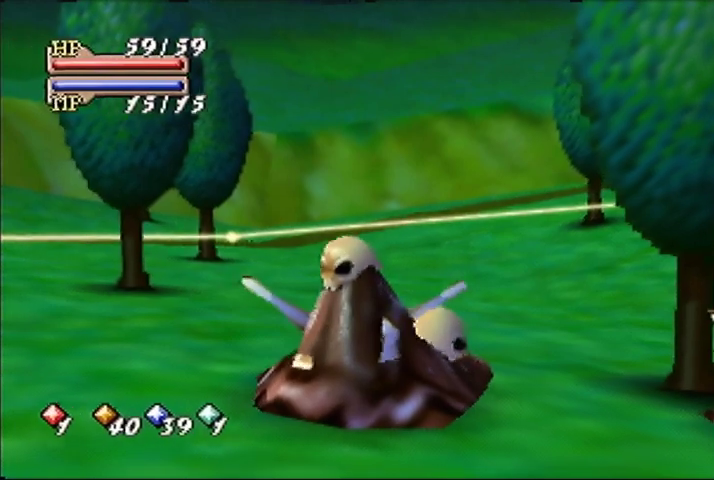
{"buttons": [], "left_stick": "center", "events": []}
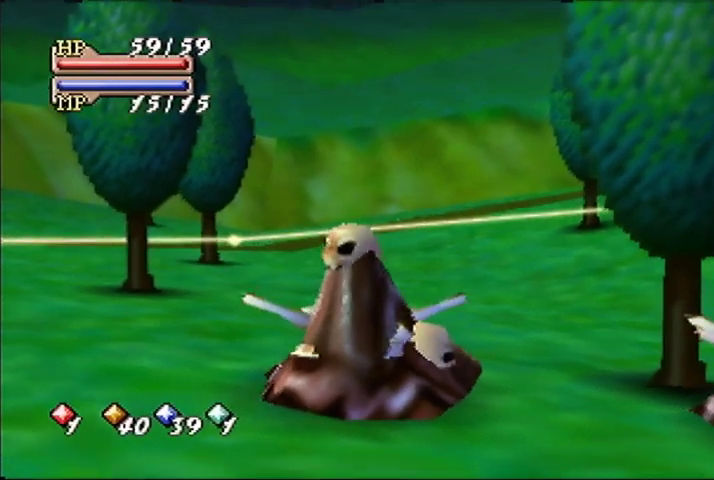
{"buttons": [], "left_stick": "center", "events": []}
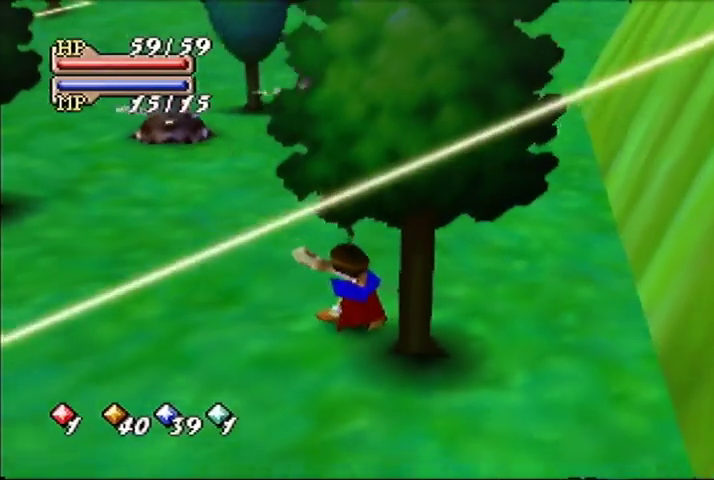
{"buttons": [], "left_stick": "center", "events": []}
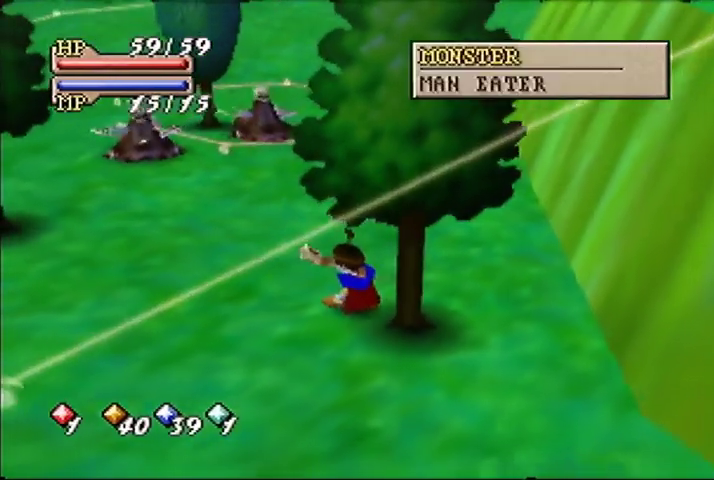
{"buttons": [], "left_stick": "down-left", "events": [[100, "left_stick", "down"], [333, "left_stick", "down-left"]]}
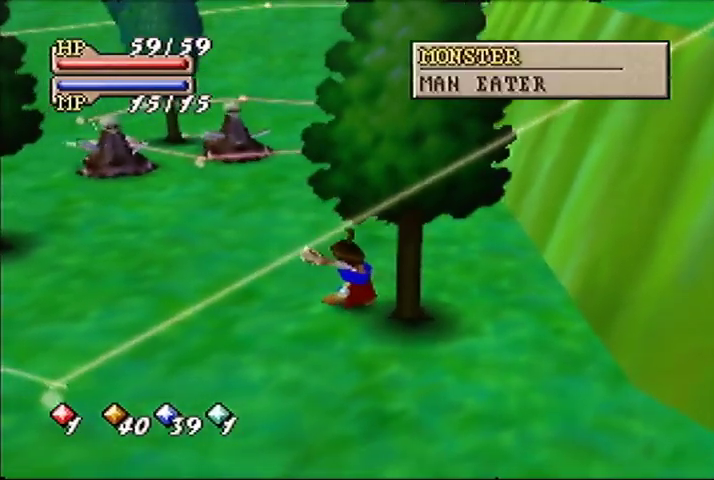
{"buttons": [], "left_stick": "down", "events": [[167, "left_stick", "down"]]}
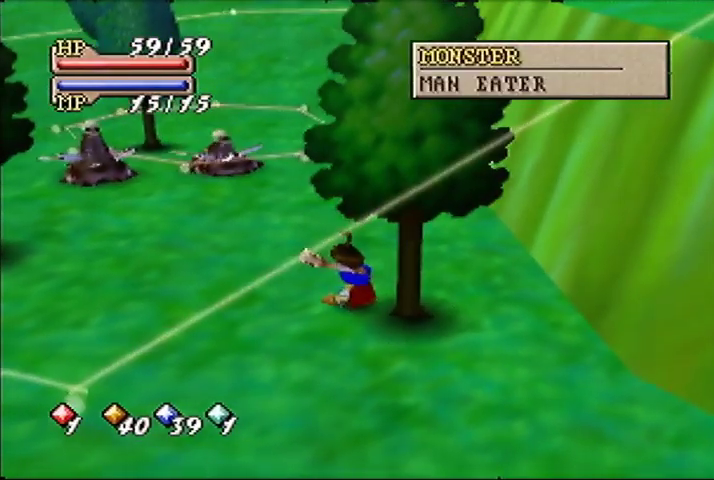
{"buttons": [], "left_stick": "down-left", "events": [[267, "left_stick", "down-left"]]}
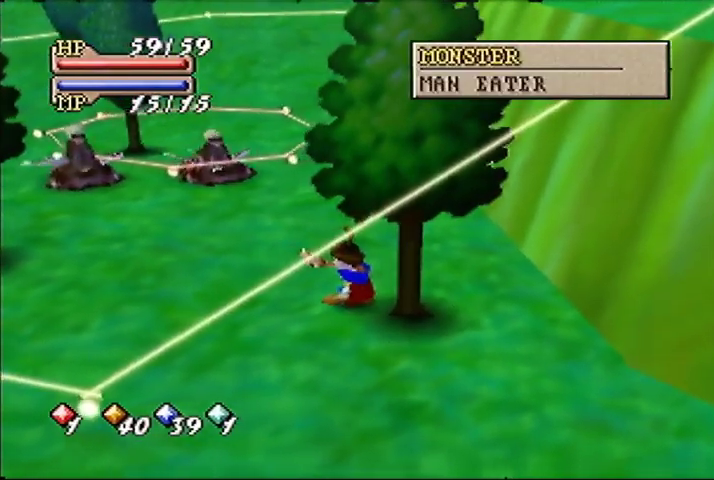
{"buttons": [], "left_stick": "center", "events": [[100, "left_stick", "left"], [167, "left_stick", "up-left"], [367, "left_stick", "center"]]}
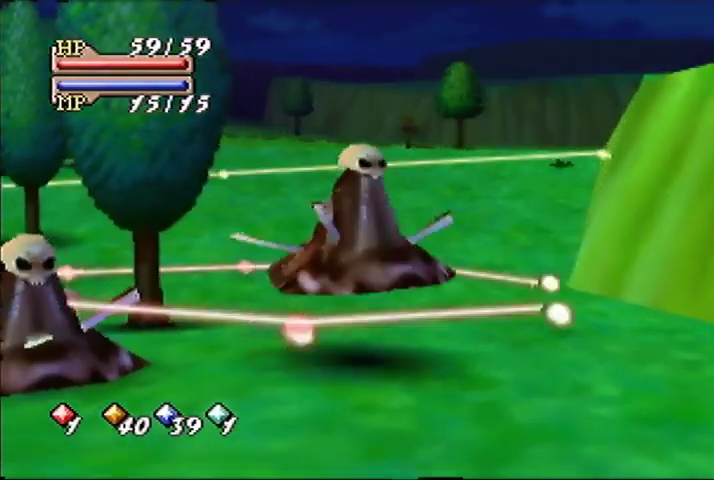
{"buttons": [], "left_stick": "down-right", "events": [[133, "left_stick", "left"], [200, "left_stick", "down-left"], [500, "left_stick", "down-right"]]}
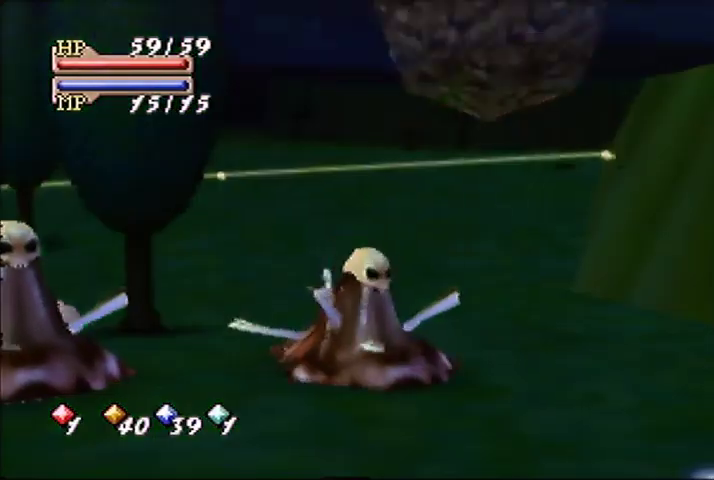
{"buttons": [], "left_stick": "down-right", "events": []}
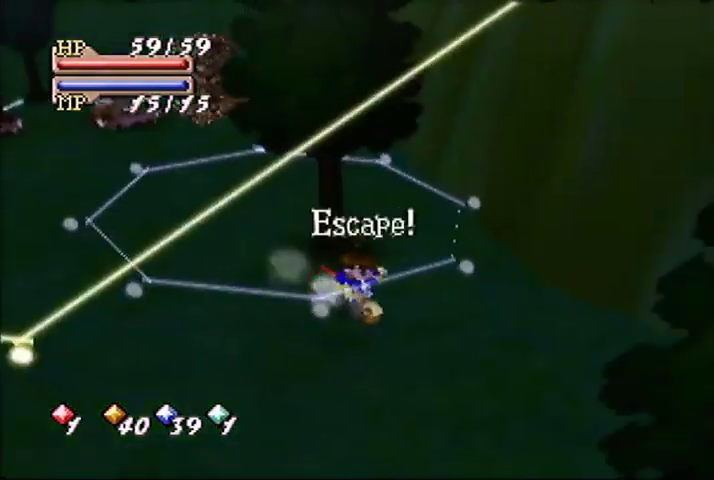
{"buttons": [], "left_stick": "center", "events": [[67, "left_stick", "center"]]}
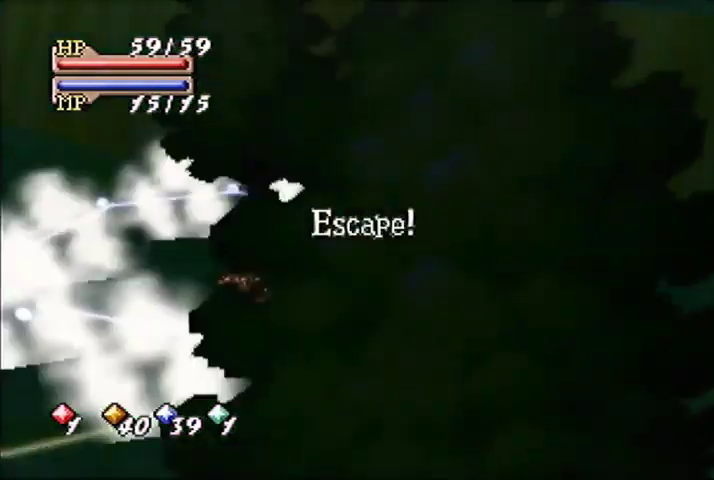
{"buttons": [], "left_stick": "up-right", "events": [[333, "left_stick", "up-right"]]}
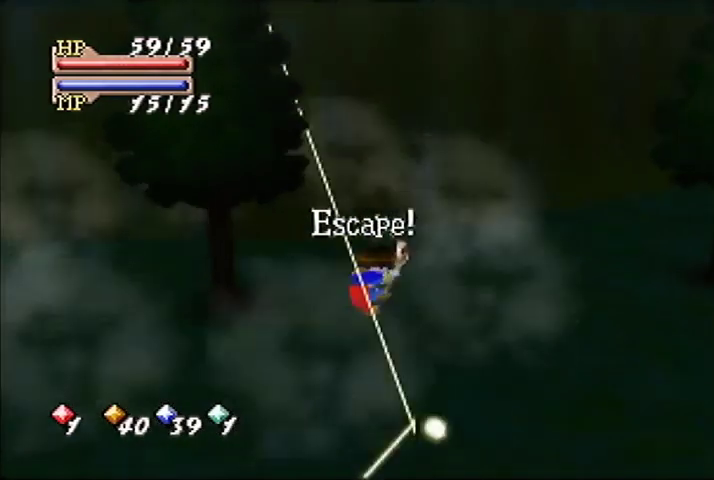
{"buttons": [], "left_stick": "up-right", "events": []}
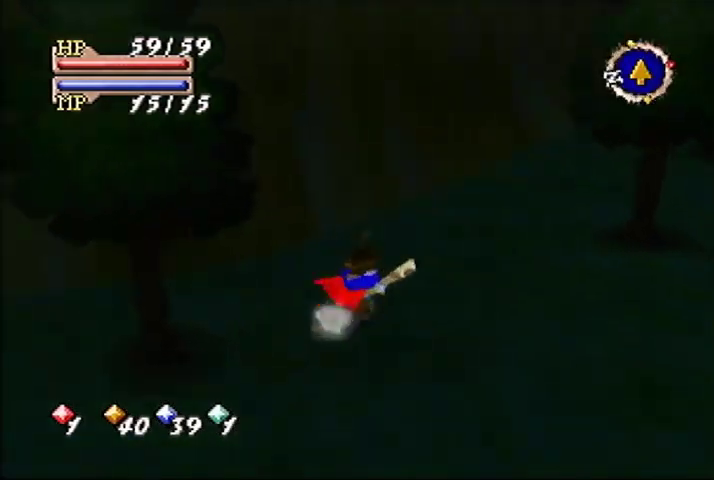
{"buttons": [], "left_stick": "up", "events": [[367, "left_stick", "up"]]}
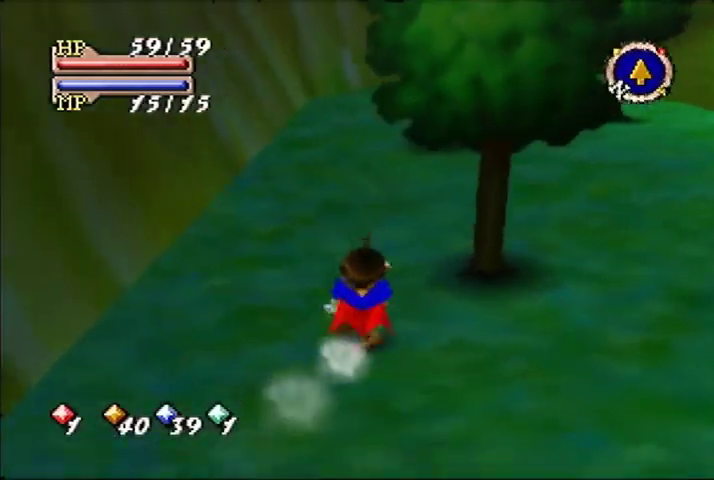
{"buttons": [], "left_stick": "up", "events": [[267, "left_stick", "up-right"], [400, "left_stick", "up"]]}
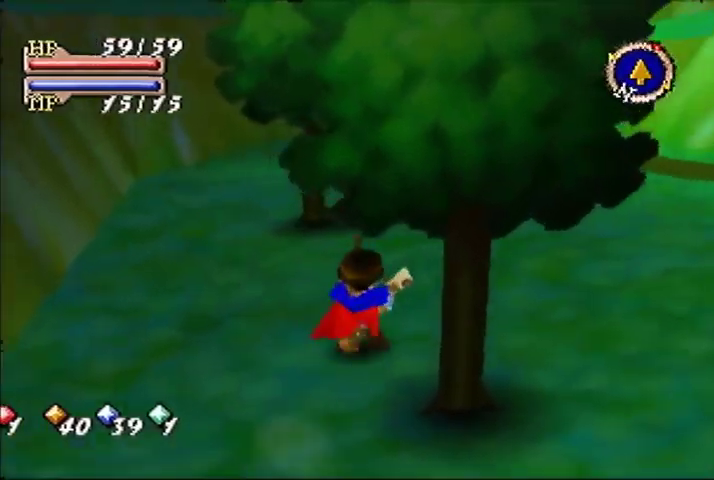
{"buttons": [], "left_stick": "up", "events": []}
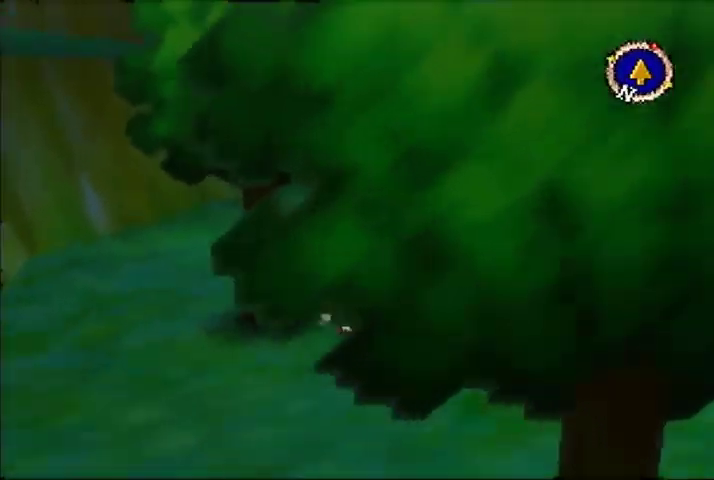
{"buttons": [], "left_stick": "up", "events": []}
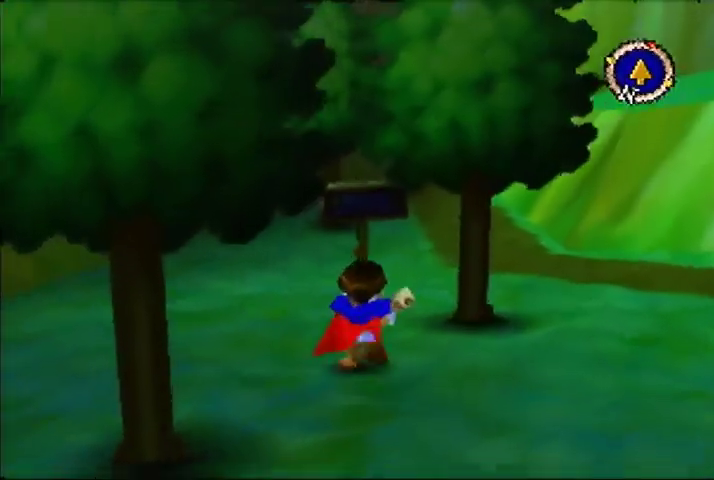
{"buttons": [], "left_stick": "up", "events": []}
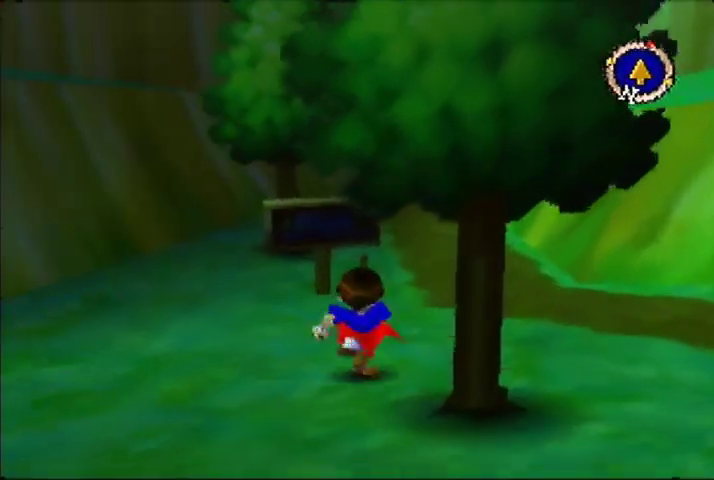
{"buttons": [], "left_stick": "up", "events": []}
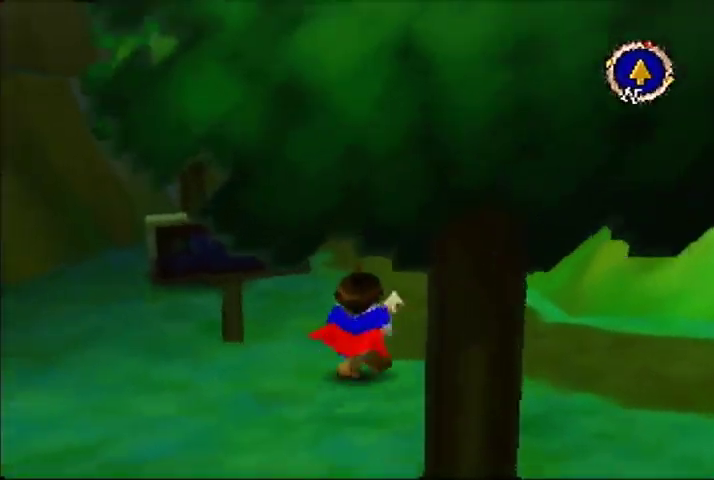
{"buttons": [], "left_stick": "up", "events": []}
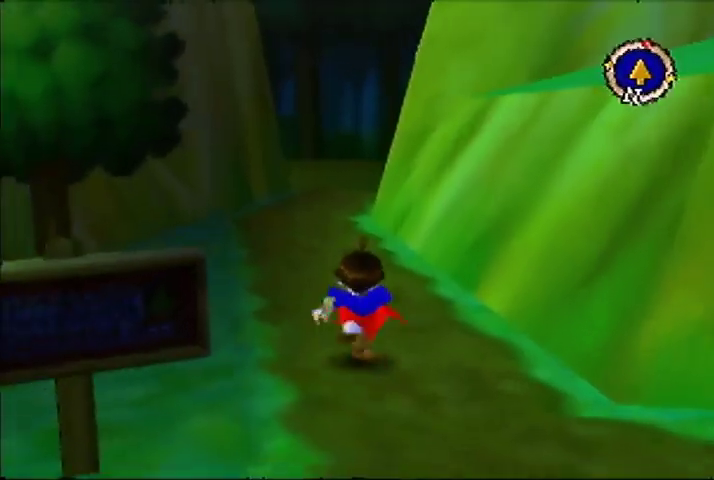
{"buttons": [], "left_stick": "up", "events": []}
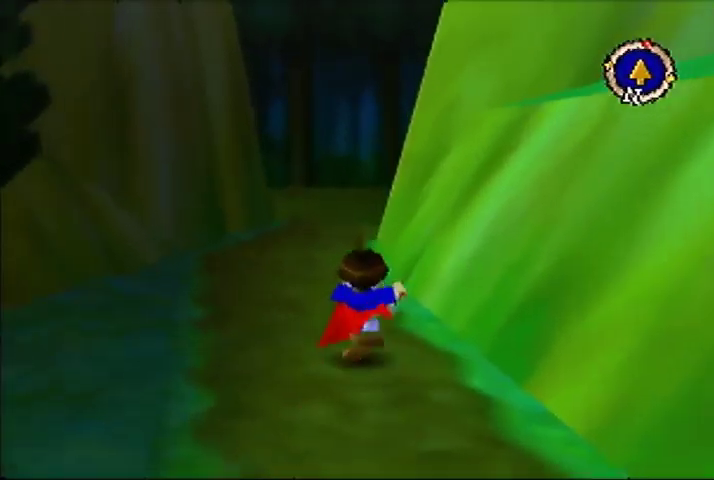
{"buttons": [], "left_stick": "up", "events": []}
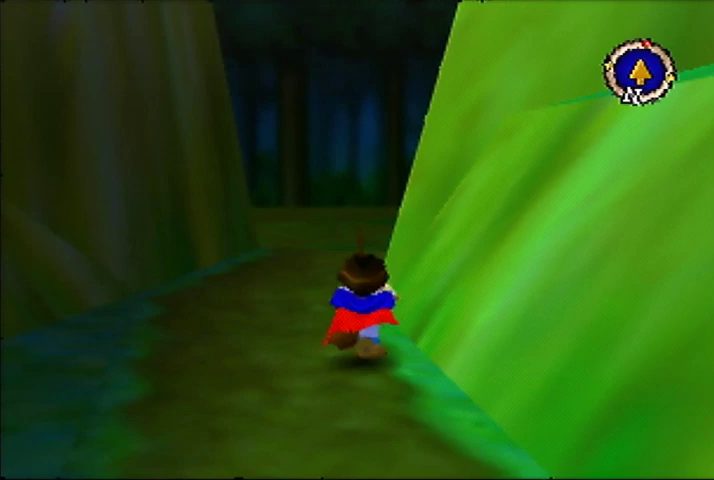
{"buttons": [], "left_stick": "up", "events": []}
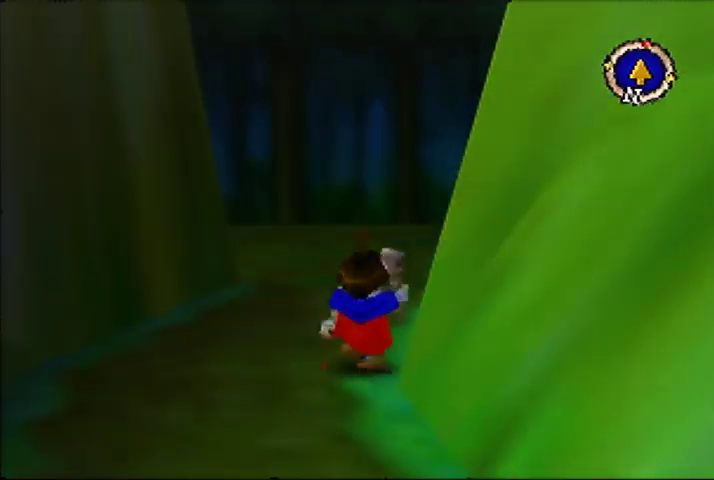
{"buttons": [], "left_stick": "center", "events": [[300, "left_stick", "center"]]}